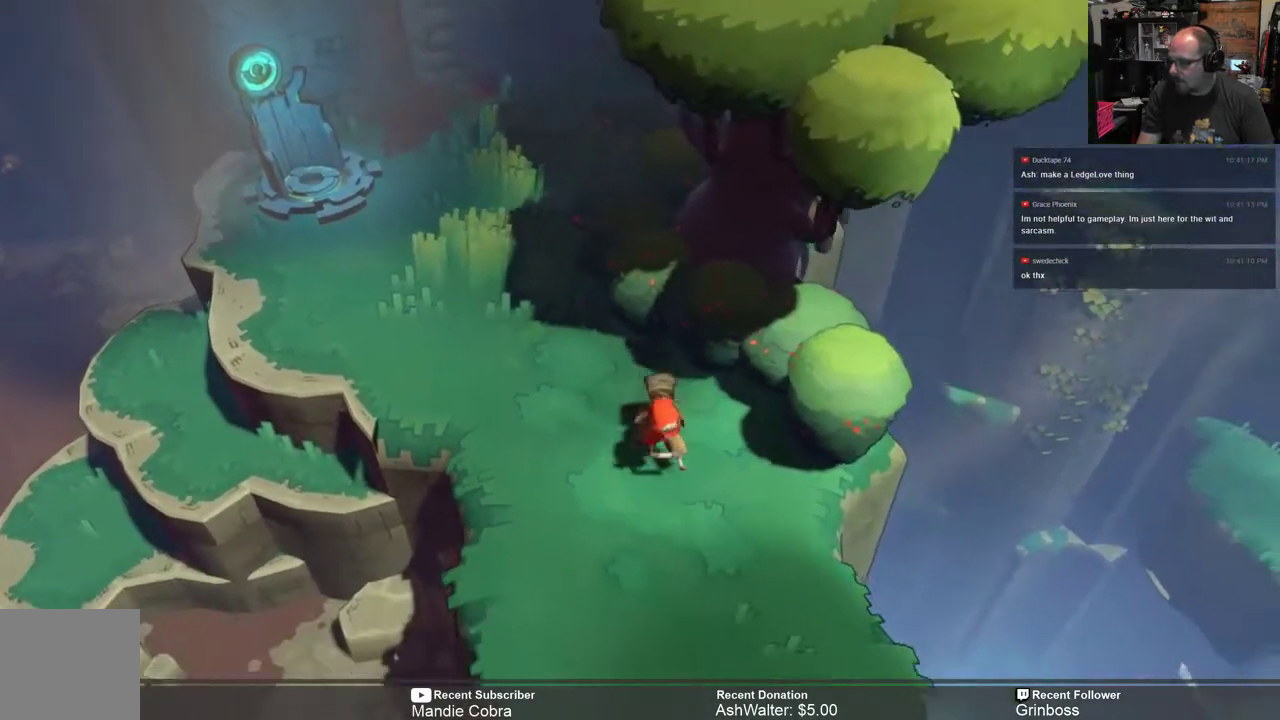
Gameplay with a controller (Xbox layout); each line is a JSON object with the inputs held at the frame after it. "events" lists button and stick changes between this image and that frame as [ms after this image, input, new state], when the widget could be followed in between.
{"buttons": ["R2"], "left_stick": "down", "right_stick": "center", "events": [[17, "left_stick", "down"]]}
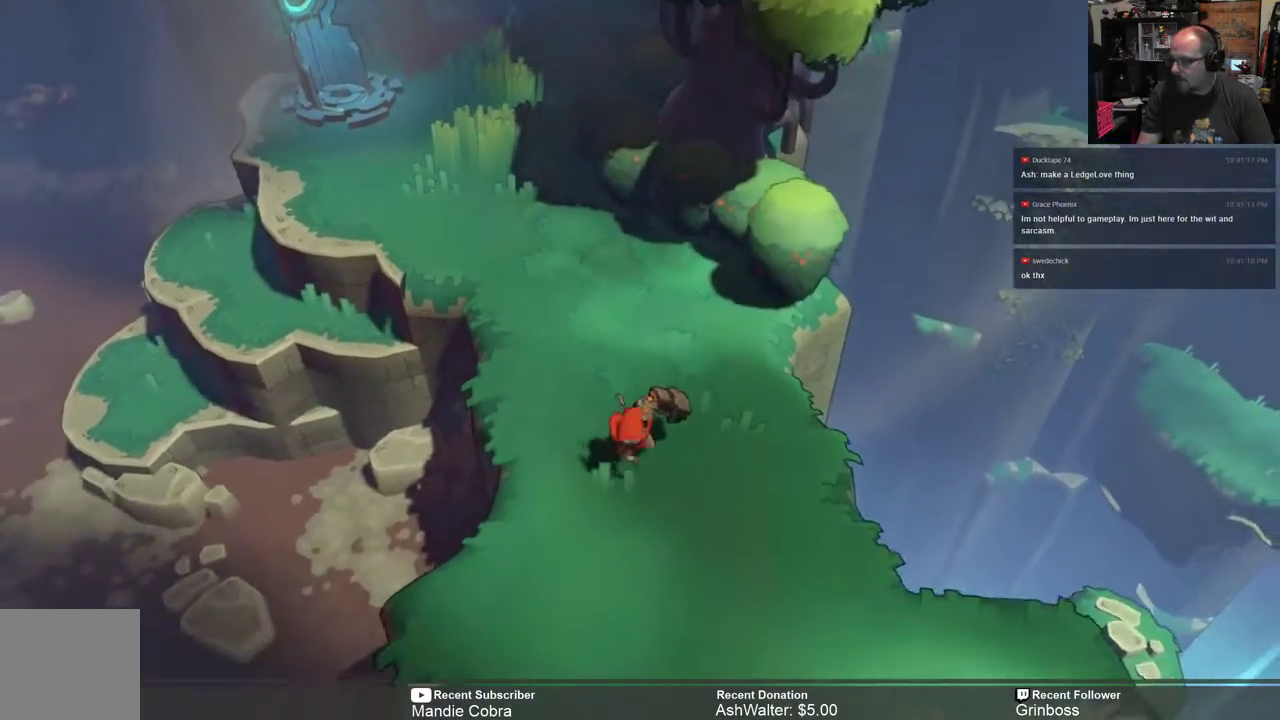
{"buttons": ["R2"], "left_stick": "down", "right_stick": "center", "events": []}
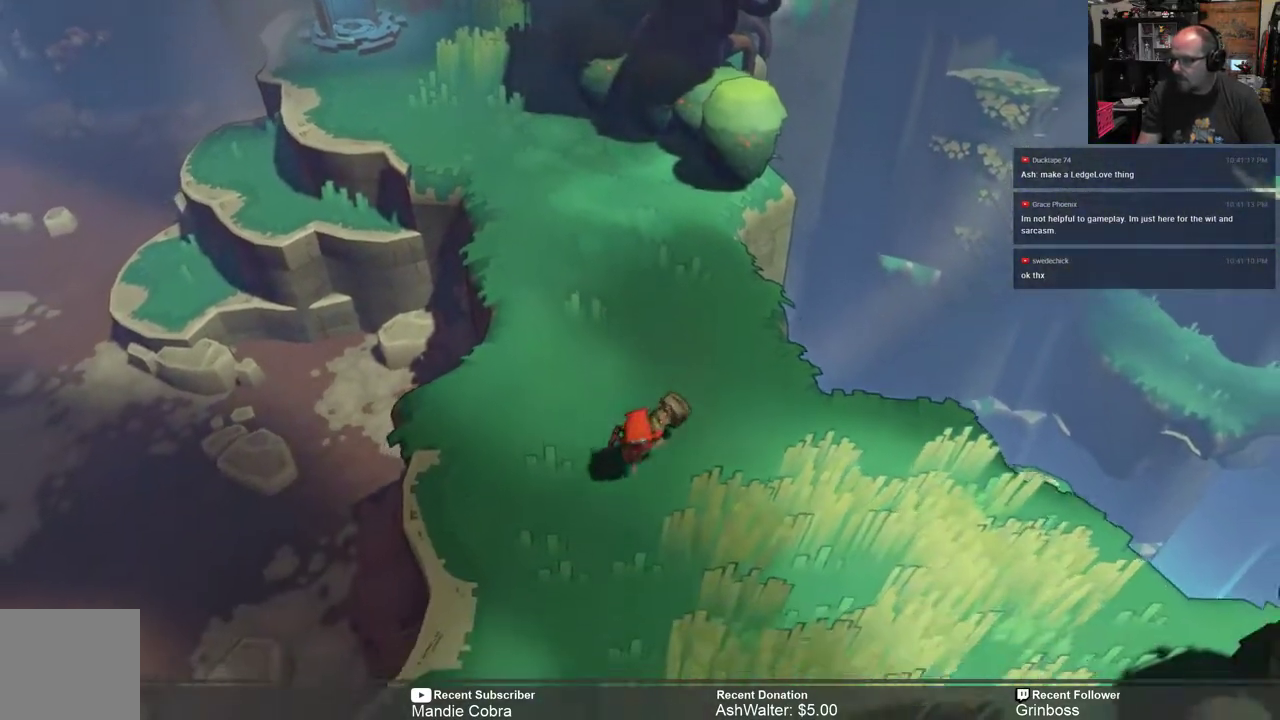
{"buttons": ["R2"], "left_stick": "center", "right_stick": "center", "events": [[467, "left_stick", "center"]]}
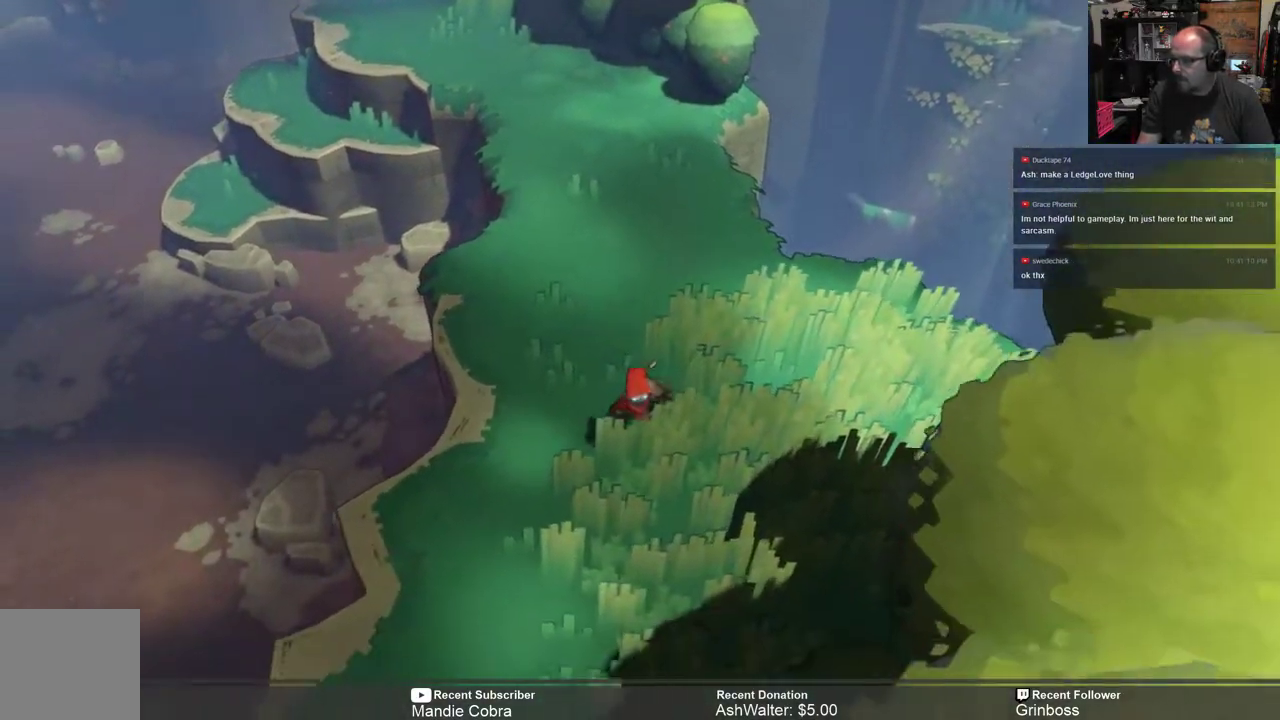
{"buttons": ["R2"], "left_stick": "down", "right_stick": "center", "events": [[233, "left_stick", "down"]]}
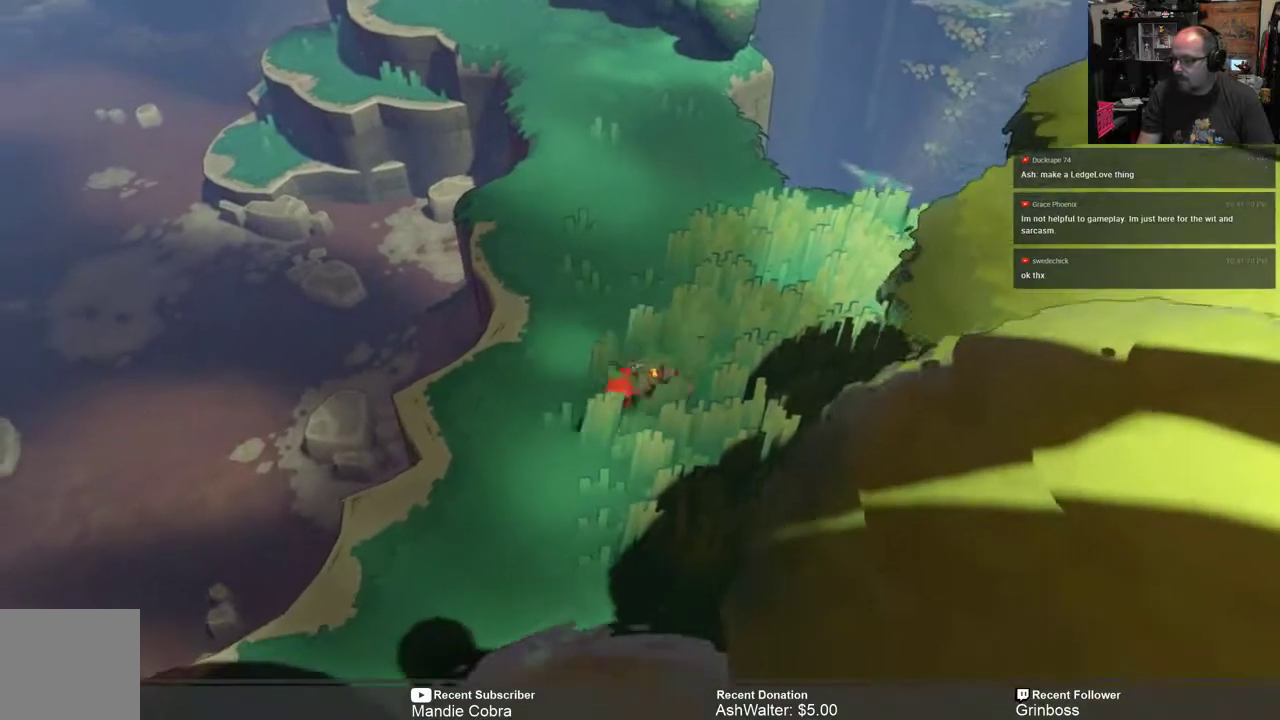
{"buttons": ["R2"], "left_stick": "down-left", "right_stick": "center", "events": [[367, "left_stick", "down-left"]]}
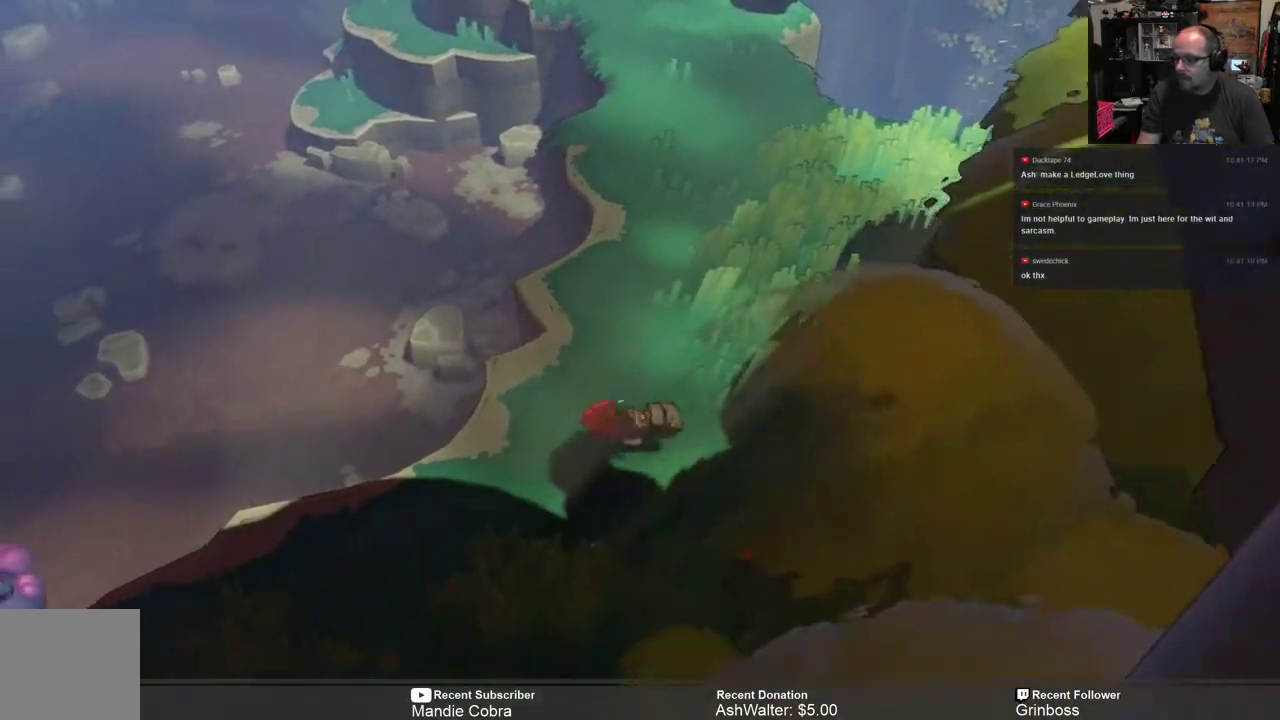
{"buttons": ["R2"], "left_stick": "down-left", "right_stick": "center", "events": []}
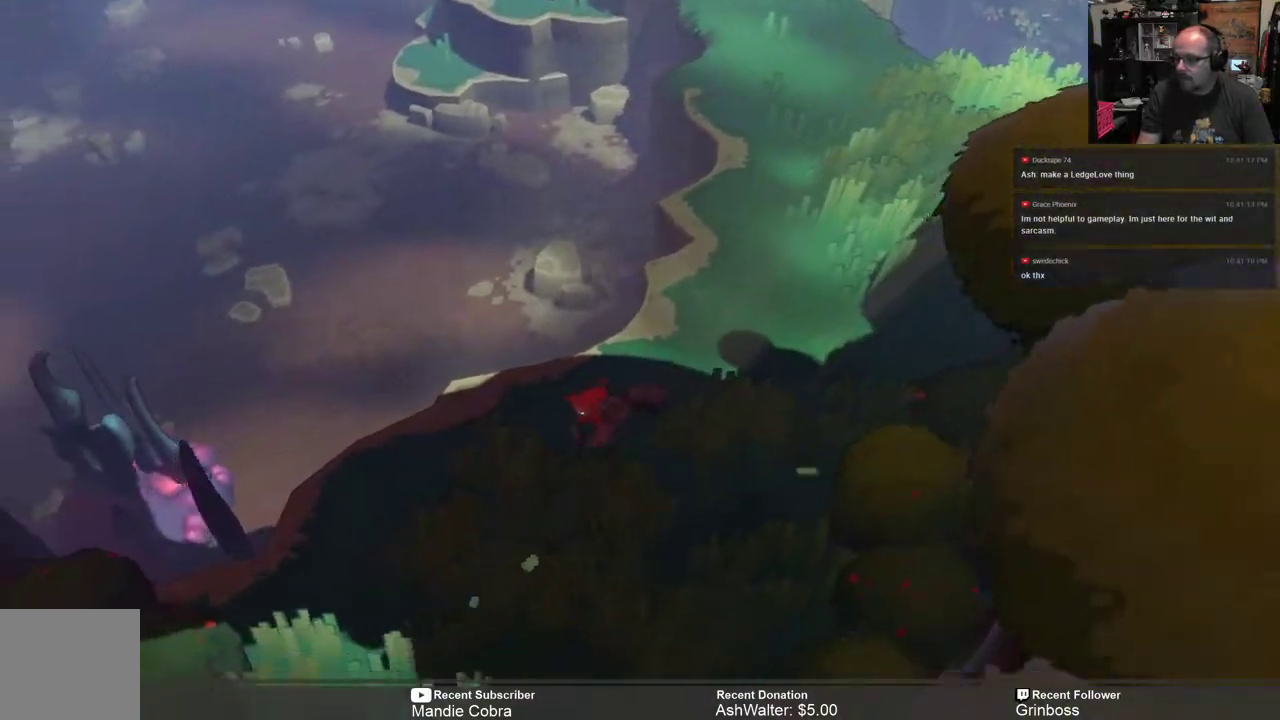
{"buttons": ["R2"], "left_stick": "down-left", "right_stick": "center", "events": []}
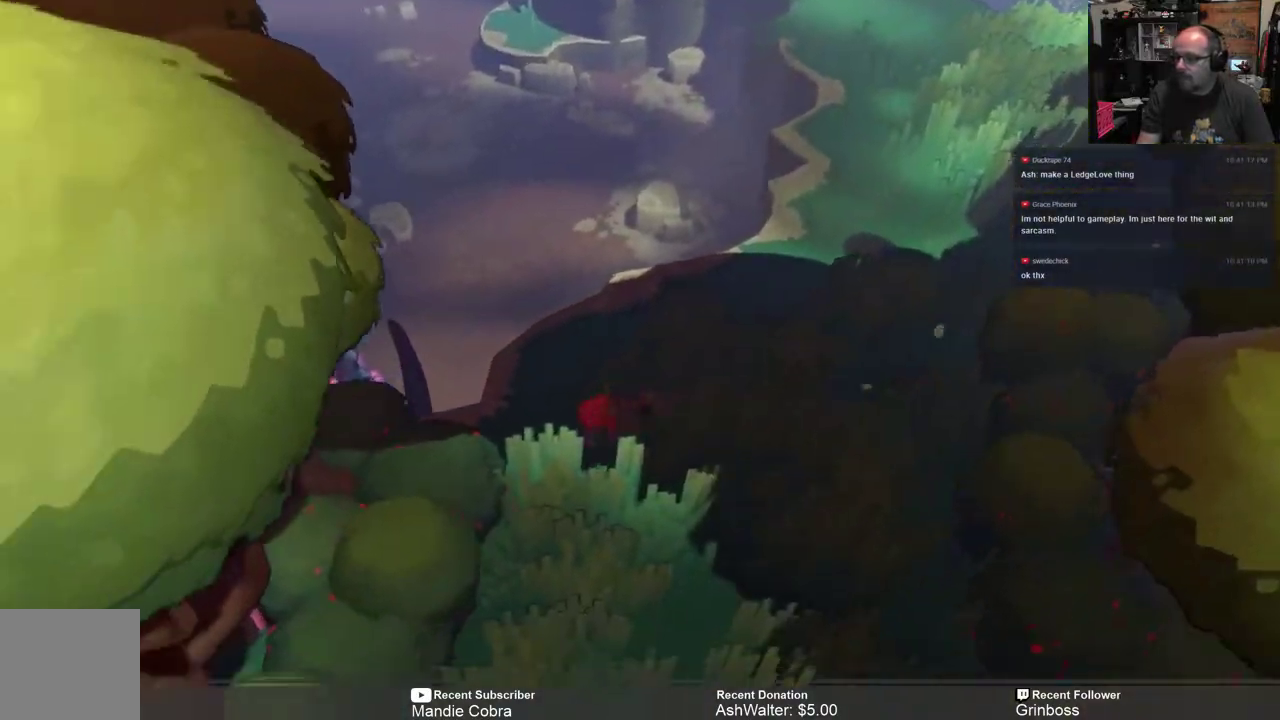
{"buttons": ["R2"], "left_stick": "down", "right_stick": "center", "events": [[250, "left_stick", "down"]]}
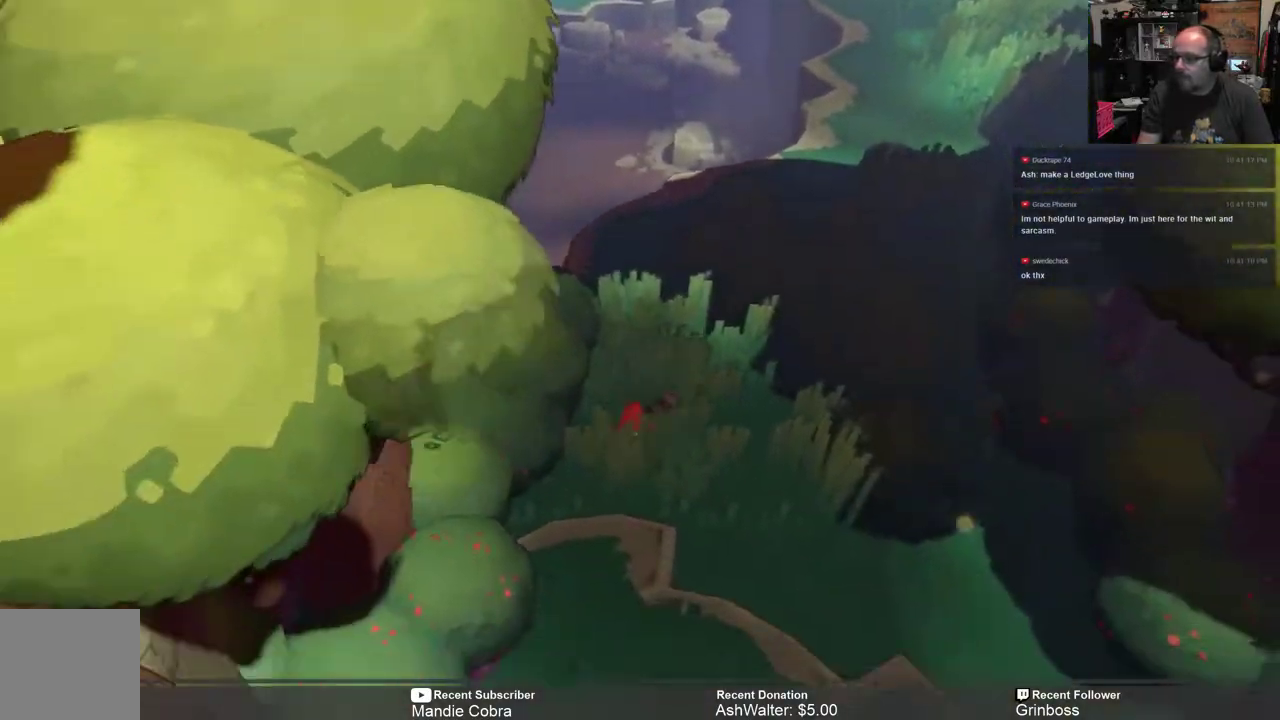
{"buttons": ["R2"], "left_stick": "down", "right_stick": "center", "events": []}
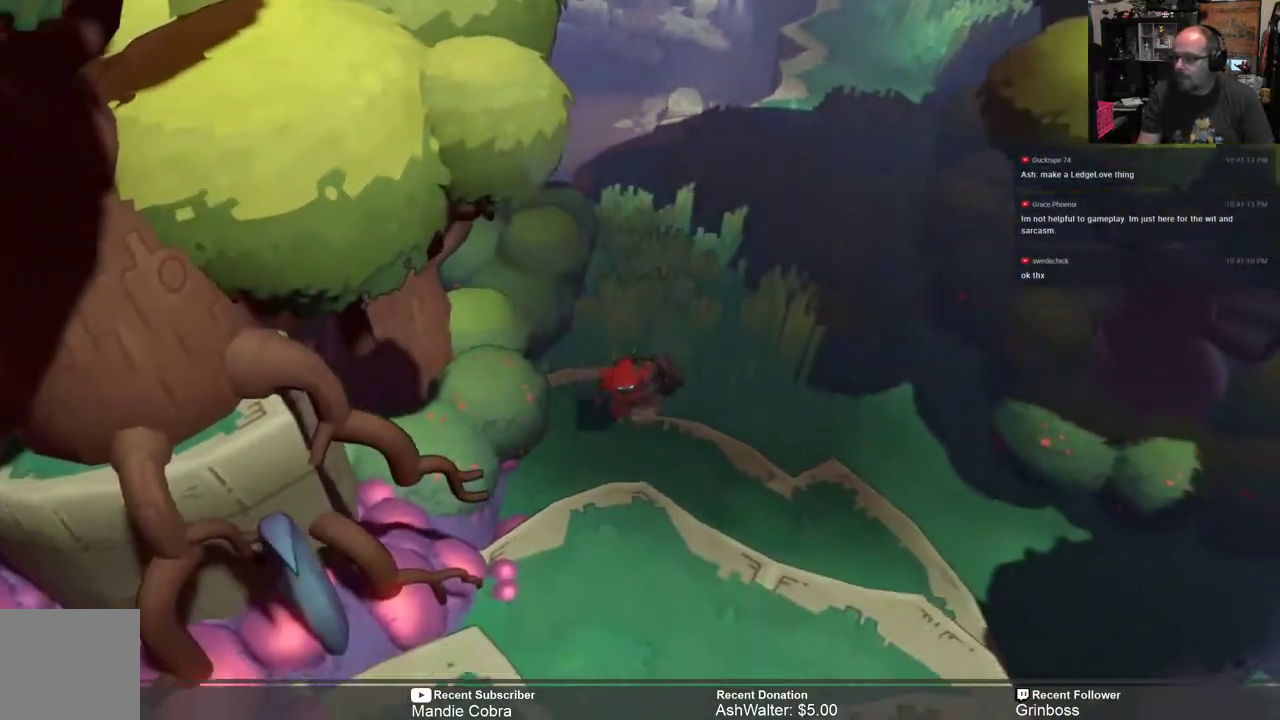
{"buttons": ["R2"], "left_stick": "down", "right_stick": "center", "events": [[200, "left_stick", "down-right"], [367, "left_stick", "down"]]}
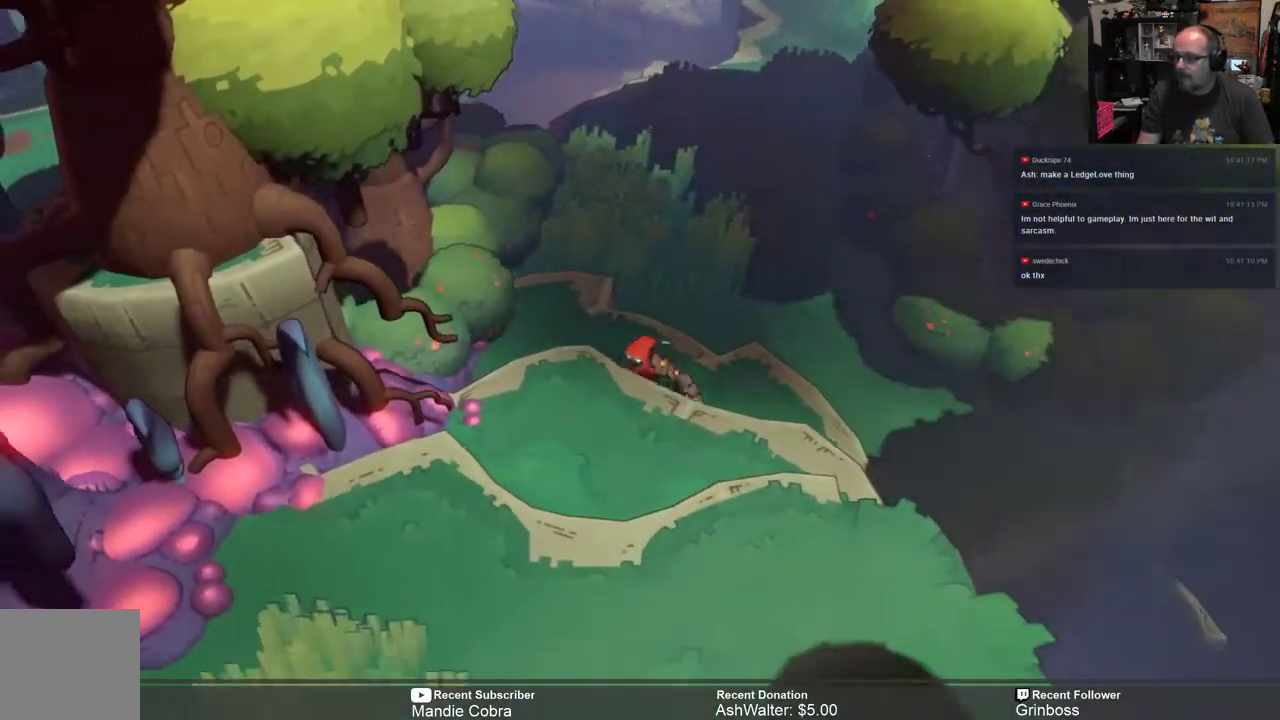
{"buttons": ["R2"], "left_stick": "down", "right_stick": "center", "events": []}
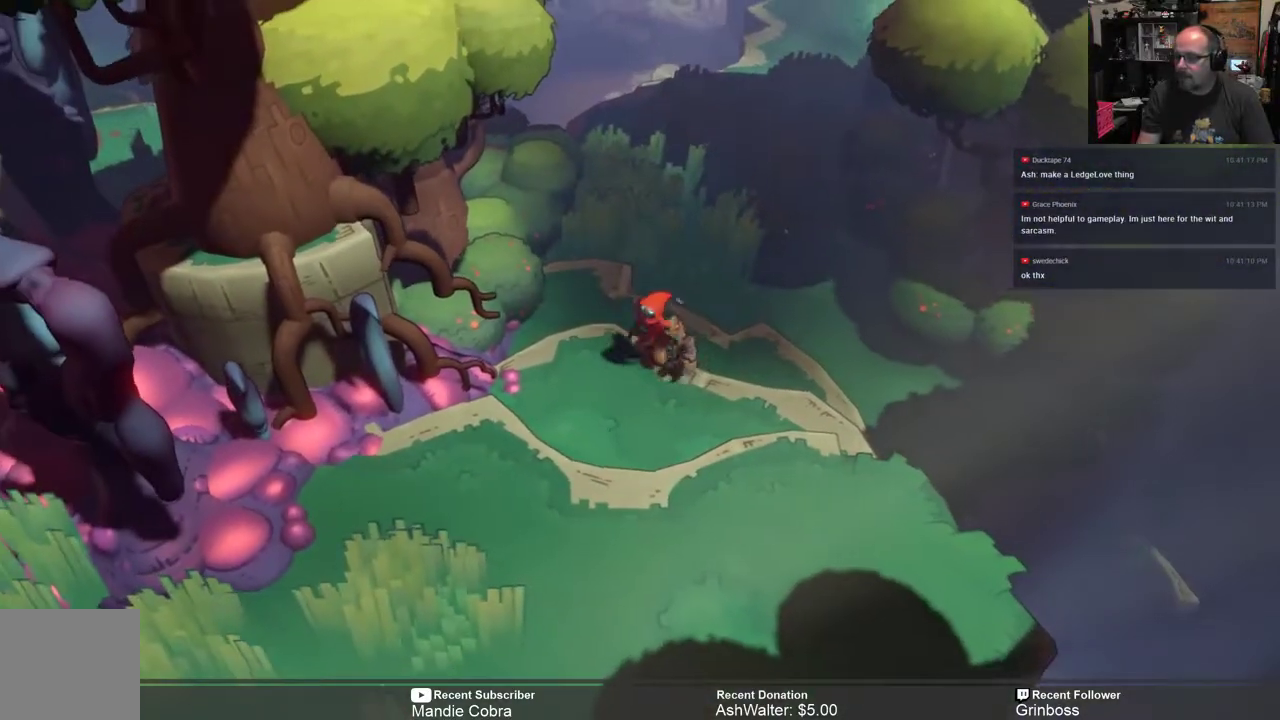
{"buttons": ["R2"], "left_stick": "down", "right_stick": "center", "events": []}
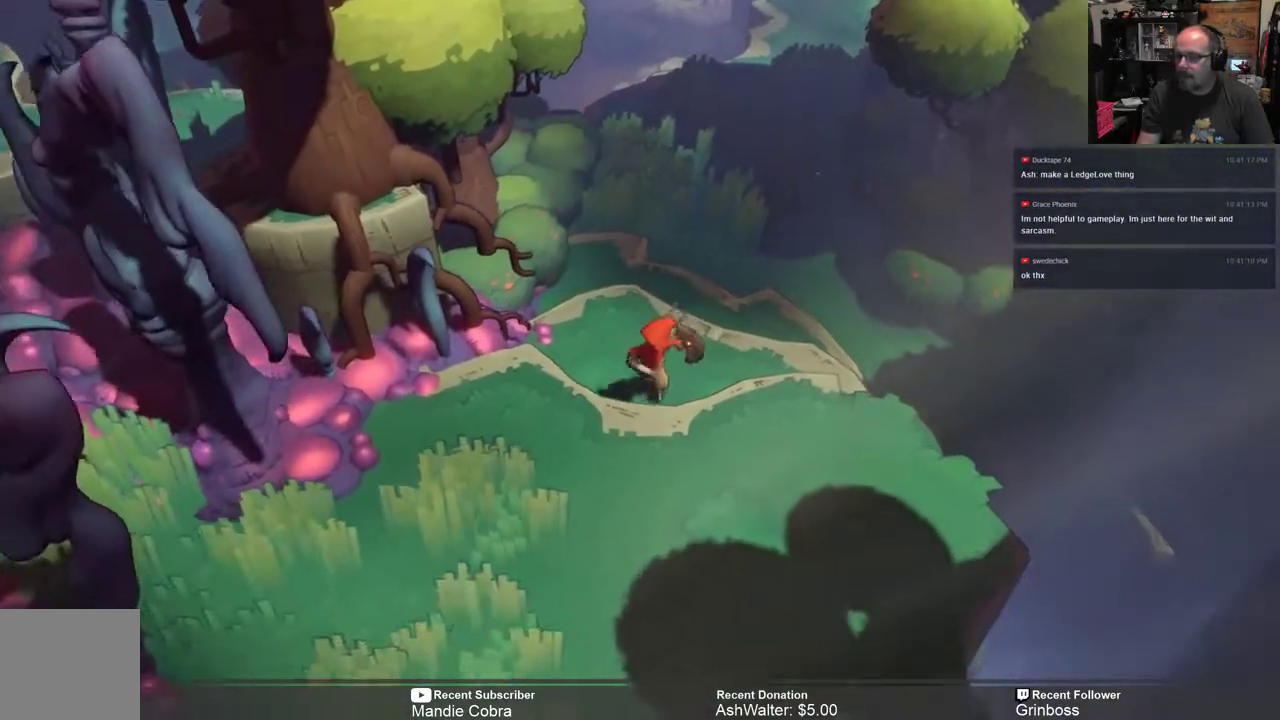
{"buttons": ["R2"], "left_stick": "down-left", "right_stick": "center", "events": [[133, "left_stick", "down-left"]]}
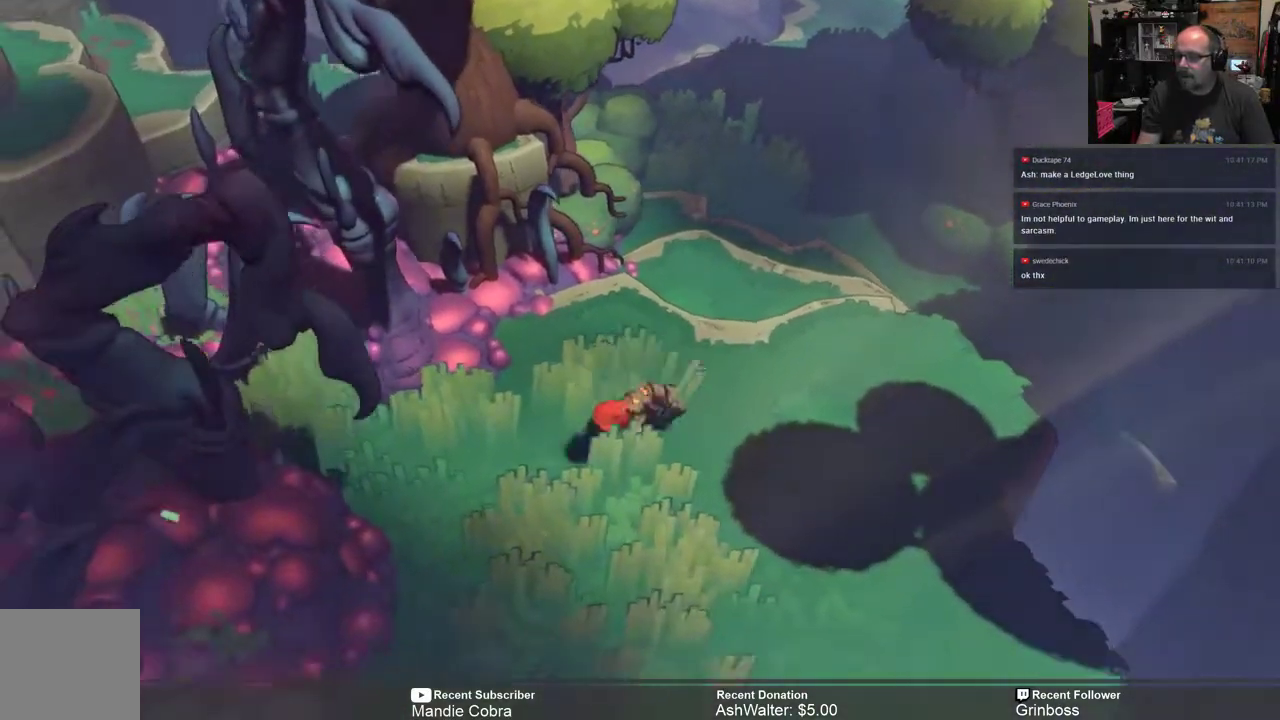
{"buttons": ["R2"], "left_stick": "down", "right_stick": "center", "events": [[300, "left_stick", "down"]]}
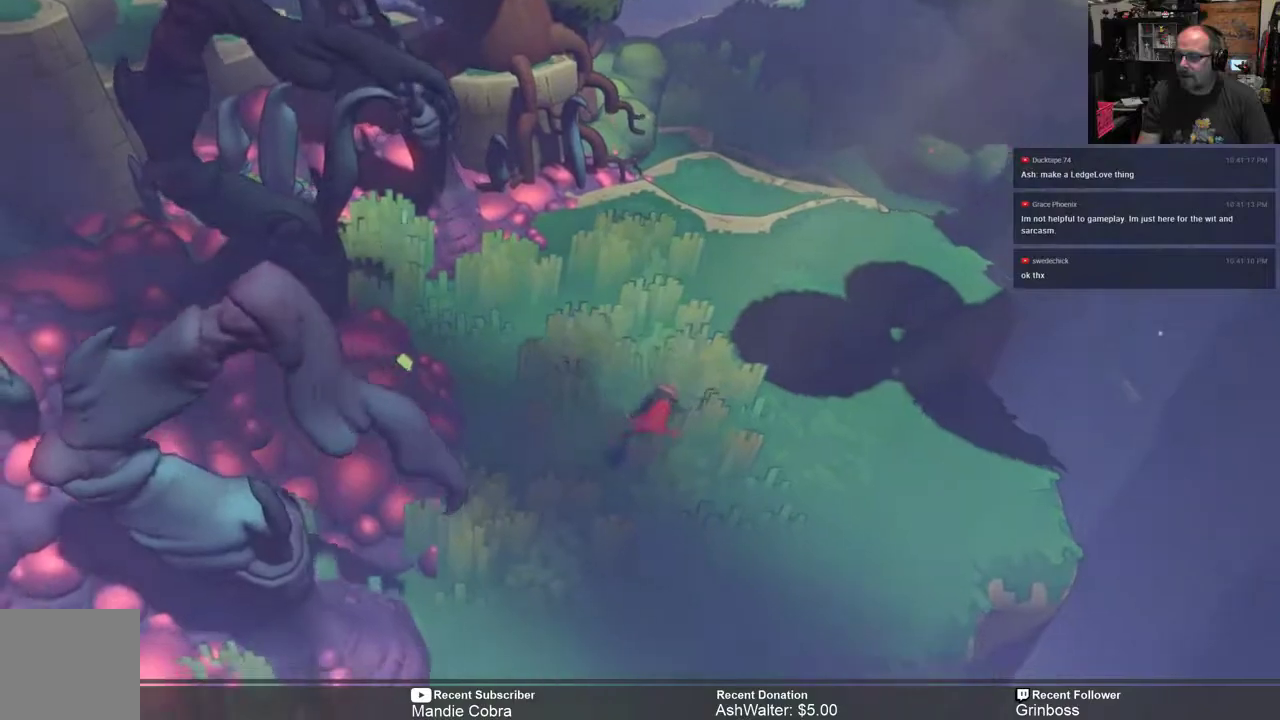
{"buttons": ["R2"], "left_stick": "down", "right_stick": "center", "events": []}
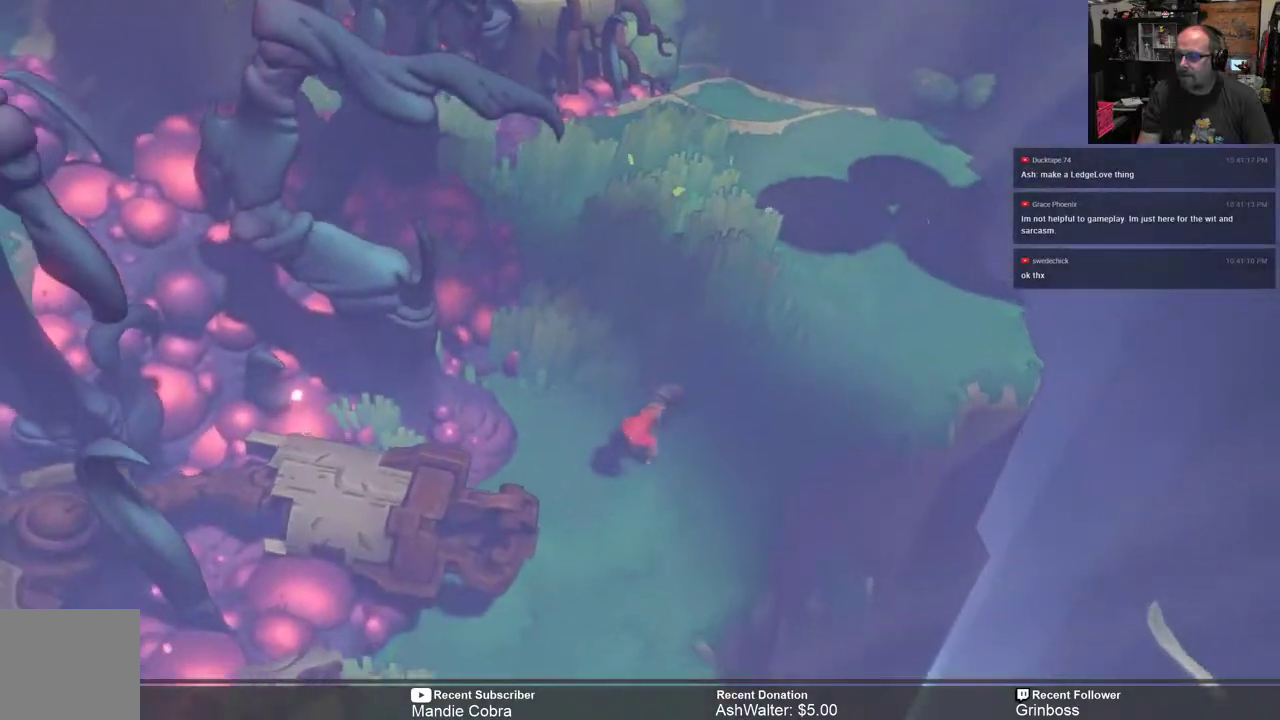
{"buttons": ["R2"], "left_stick": "down", "right_stick": "center", "events": []}
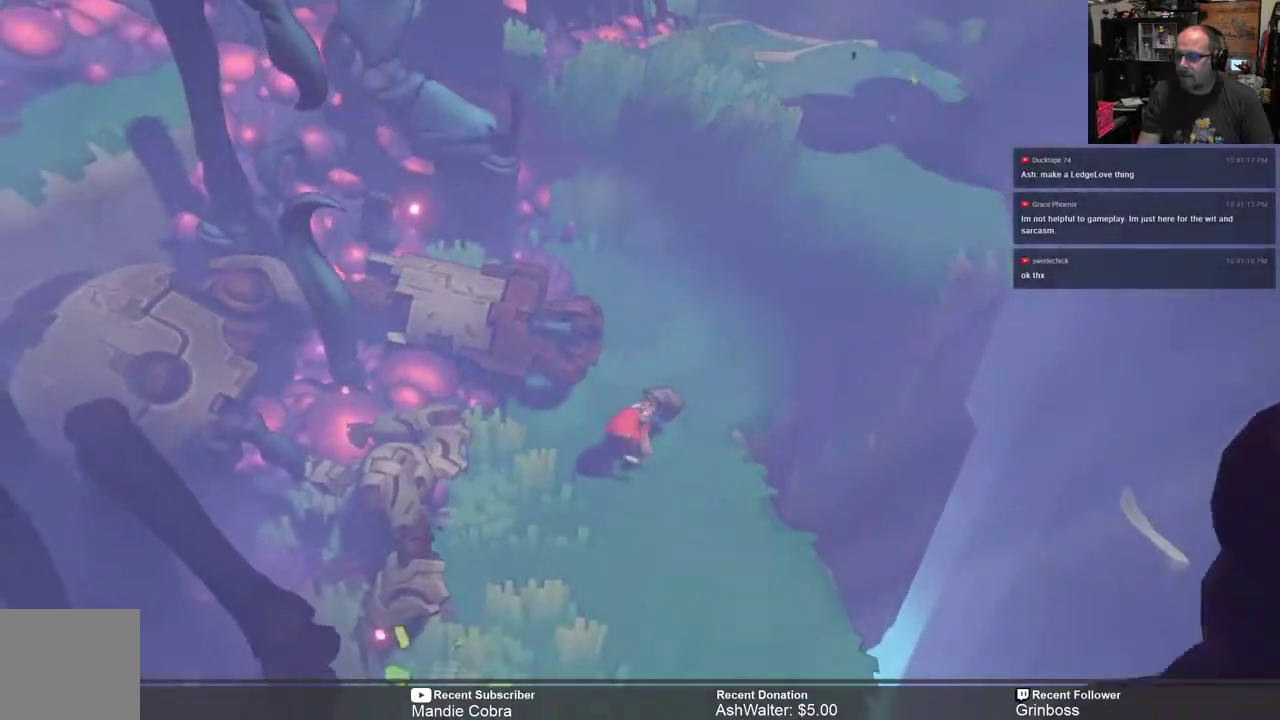
{"buttons": ["R2"], "left_stick": "down", "right_stick": "center", "events": []}
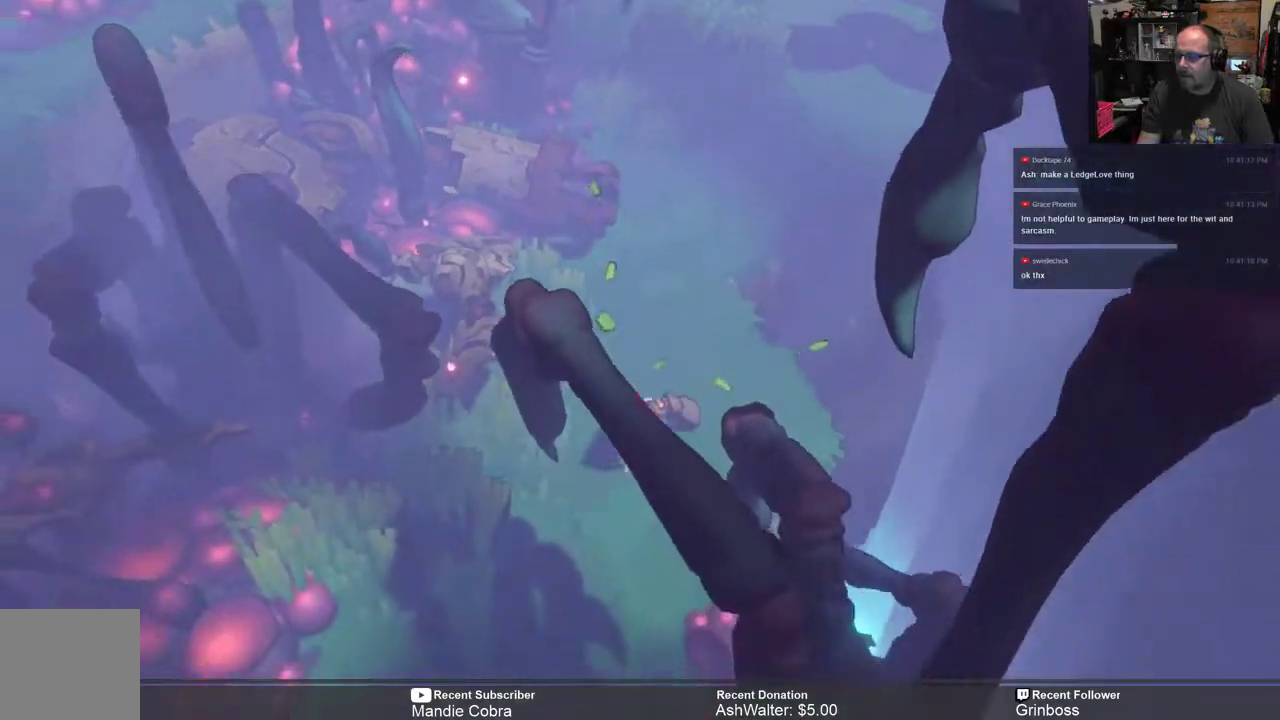
{"buttons": ["R2"], "left_stick": "down", "right_stick": "center", "events": []}
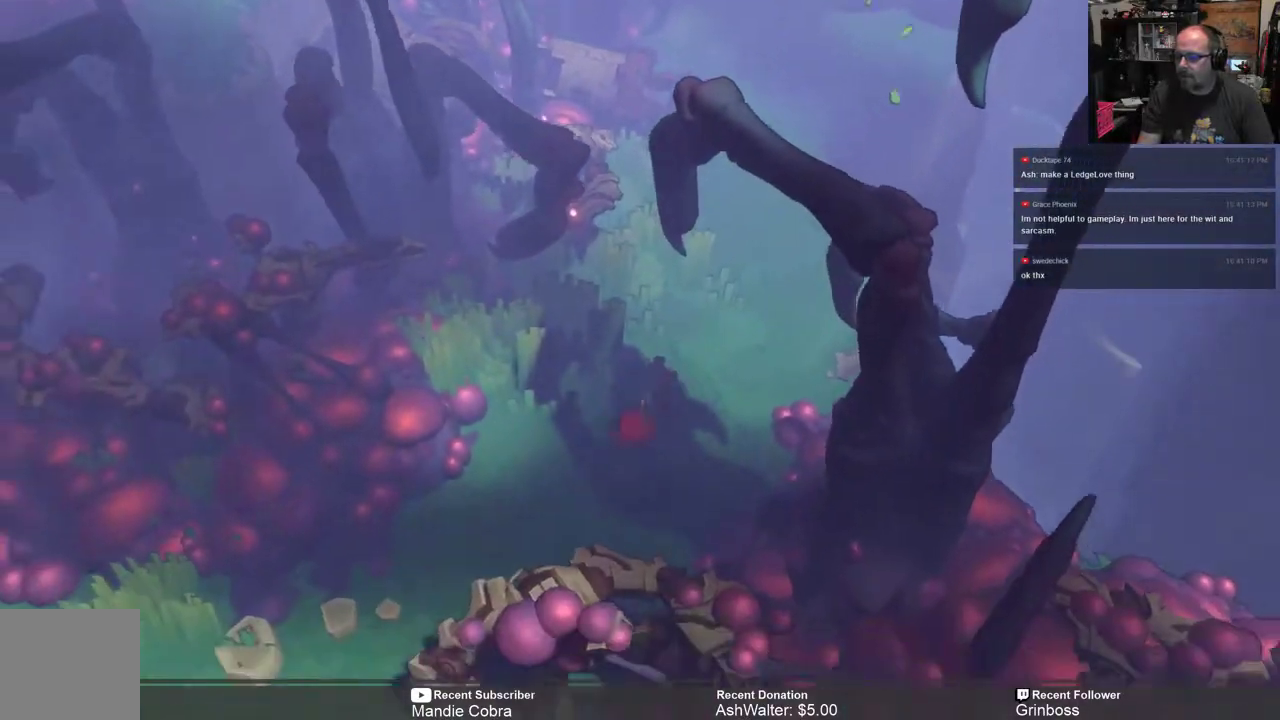
{"buttons": ["R2"], "left_stick": "down-left", "right_stick": "center", "events": [[133, "left_stick", "down-left"]]}
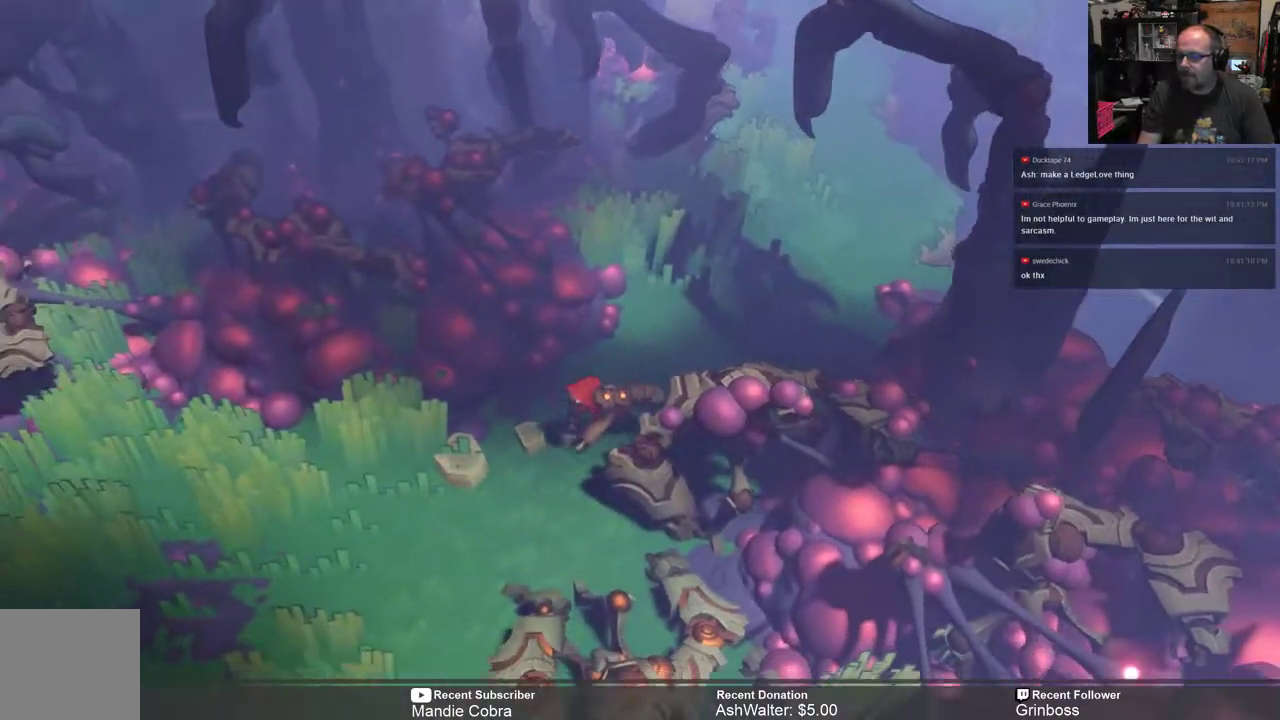
{"buttons": ["R2"], "left_stick": "left", "right_stick": "center", "events": [[317, "left_stick", "left"]]}
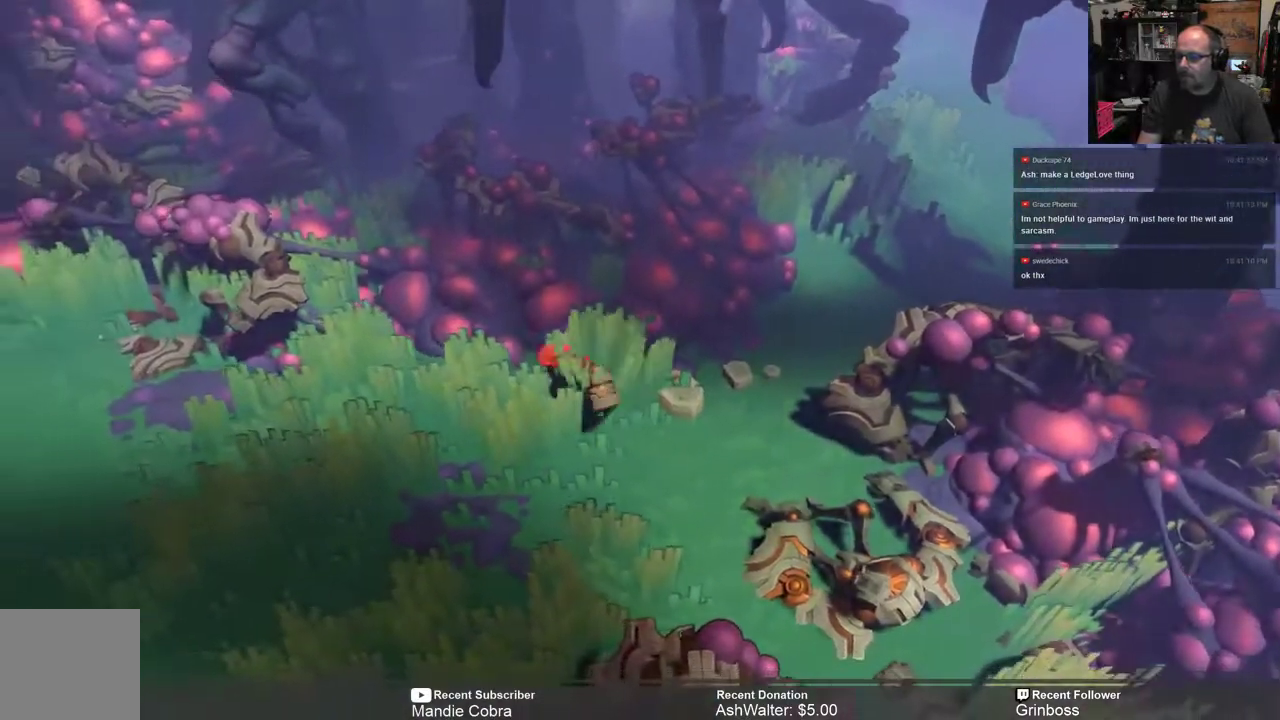
{"buttons": ["R2"], "left_stick": "left", "right_stick": "center", "events": []}
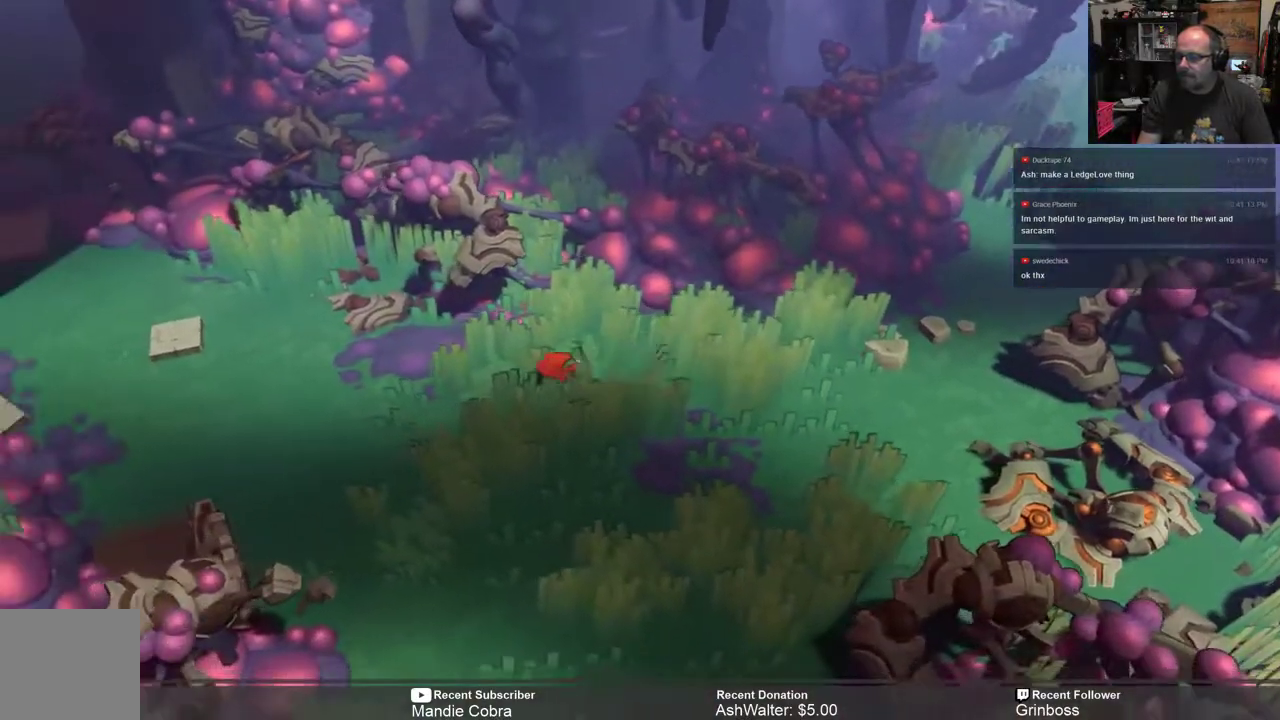
{"buttons": ["R2"], "left_stick": "left", "right_stick": "center", "events": []}
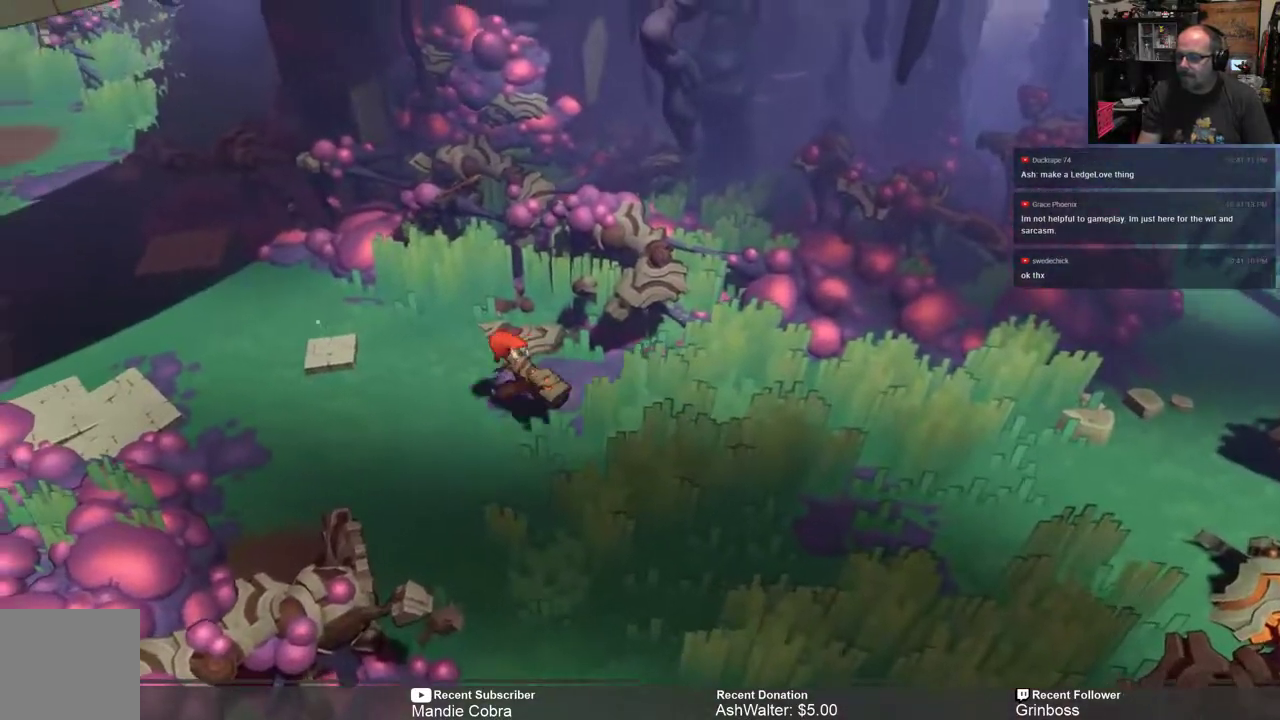
{"buttons": ["R2"], "left_stick": "up-left", "right_stick": "center", "events": [[400, "left_stick", "up-left"]]}
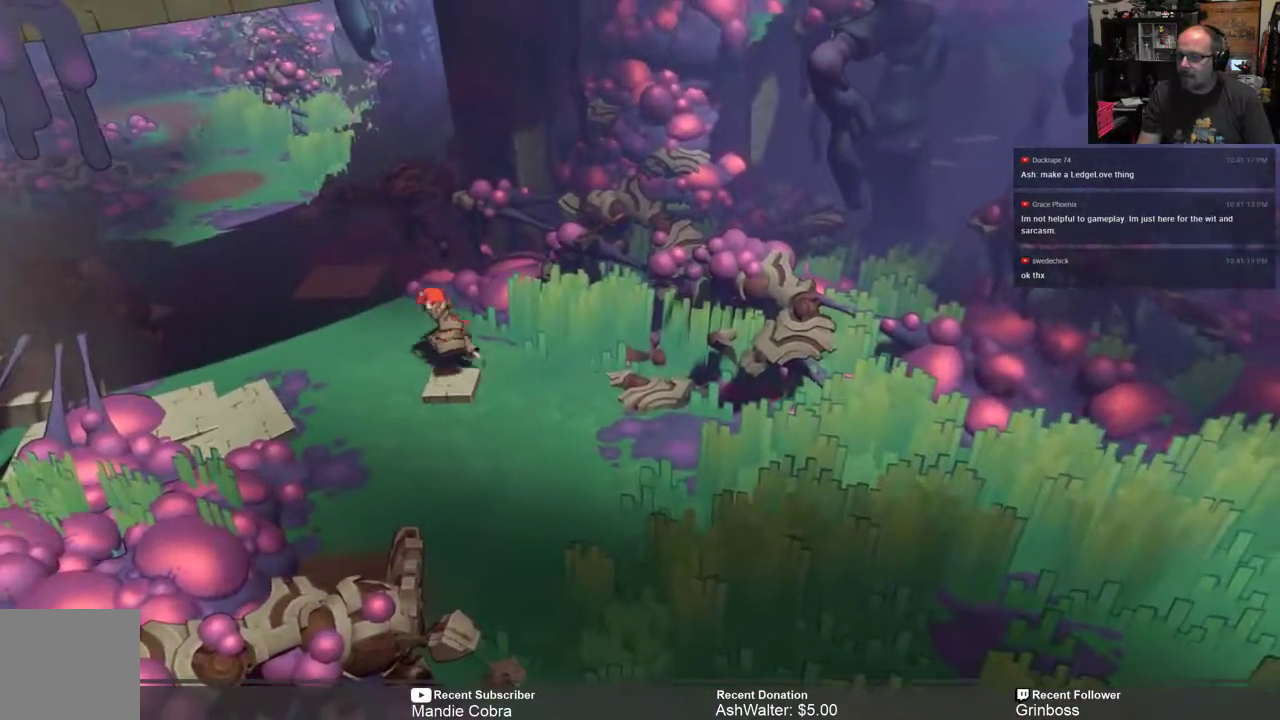
{"buttons": ["R2"], "left_stick": "up-left", "right_stick": "center", "events": []}
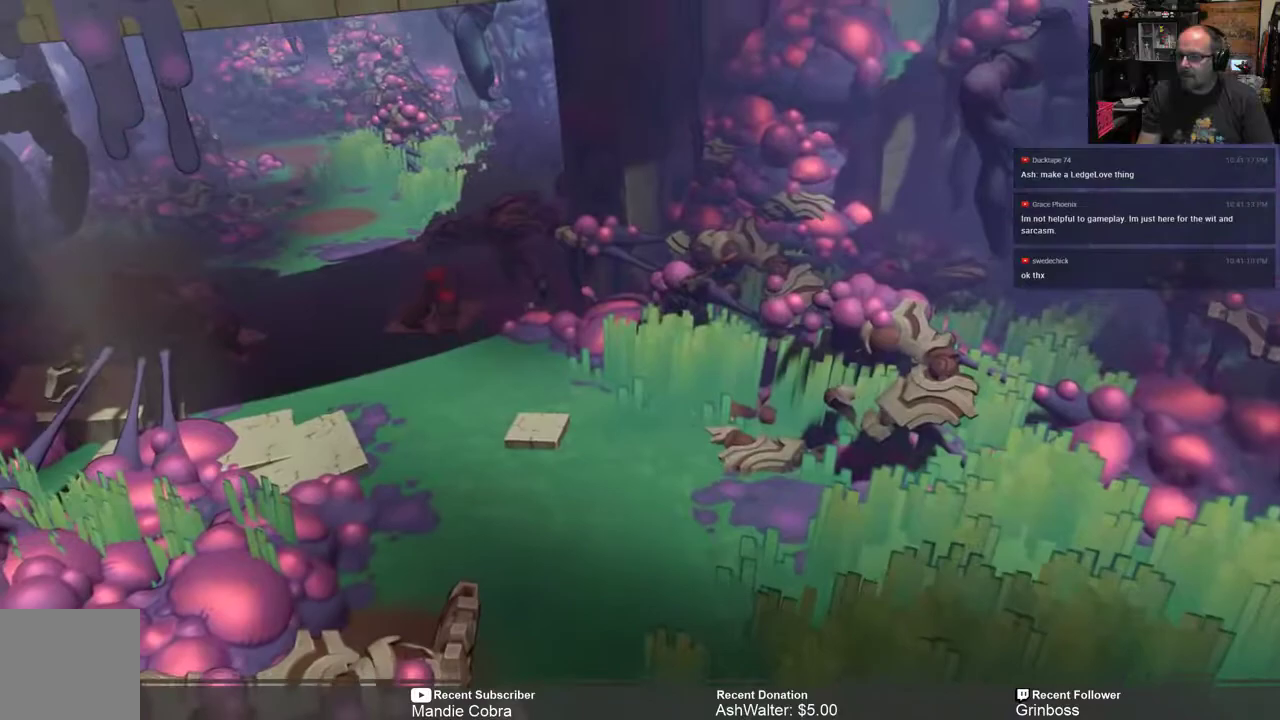
{"buttons": ["R2"], "left_stick": "up", "right_stick": "center", "events": [[267, "left_stick", "up"]]}
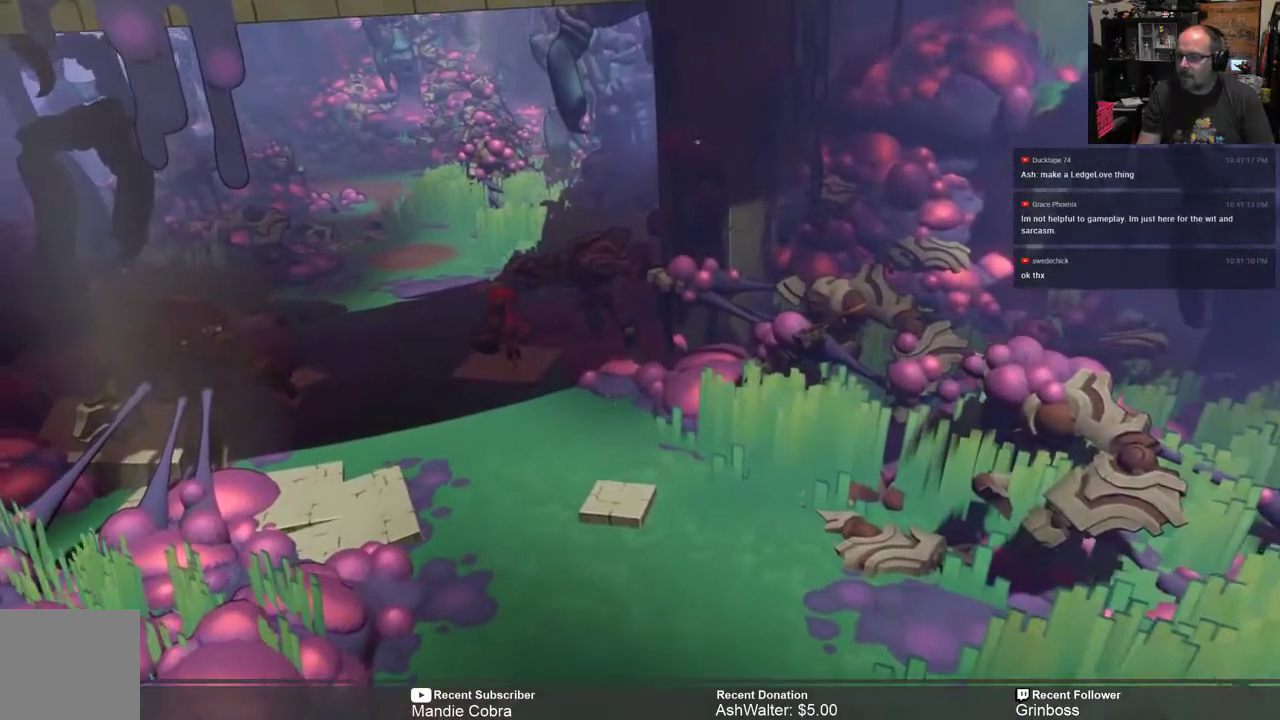
{"buttons": ["R2"], "left_stick": "up-left", "right_stick": "center", "events": [[183, "left_stick", "up-left"]]}
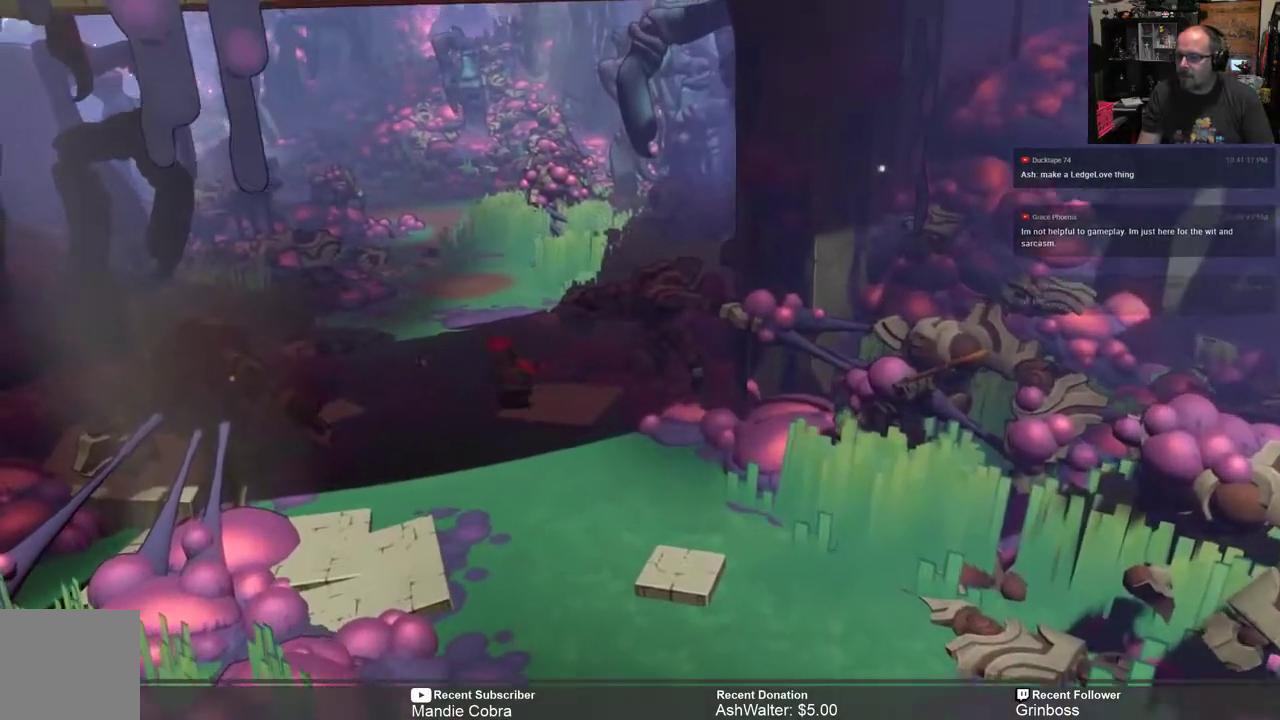
{"buttons": ["R2"], "left_stick": "up", "right_stick": "center", "events": [[450, "left_stick", "up"]]}
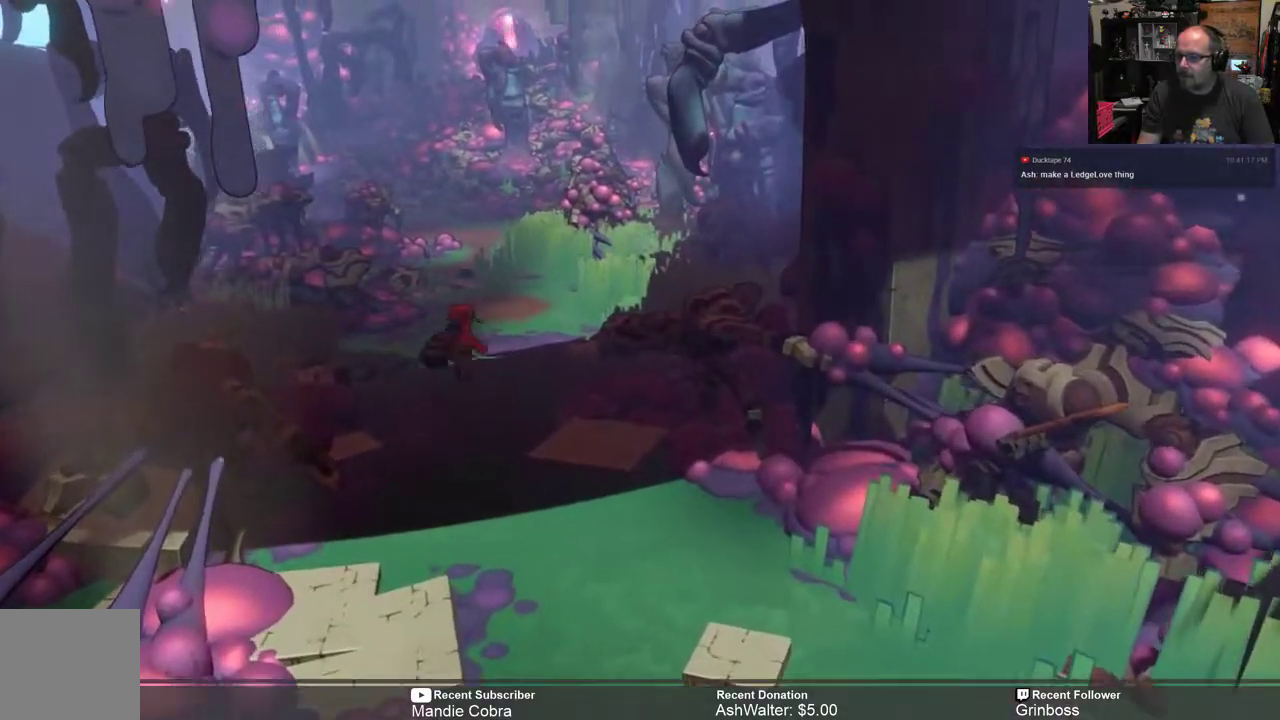
{"buttons": ["R2"], "left_stick": "center", "right_stick": "center", "events": [[333, "left_stick", "center"]]}
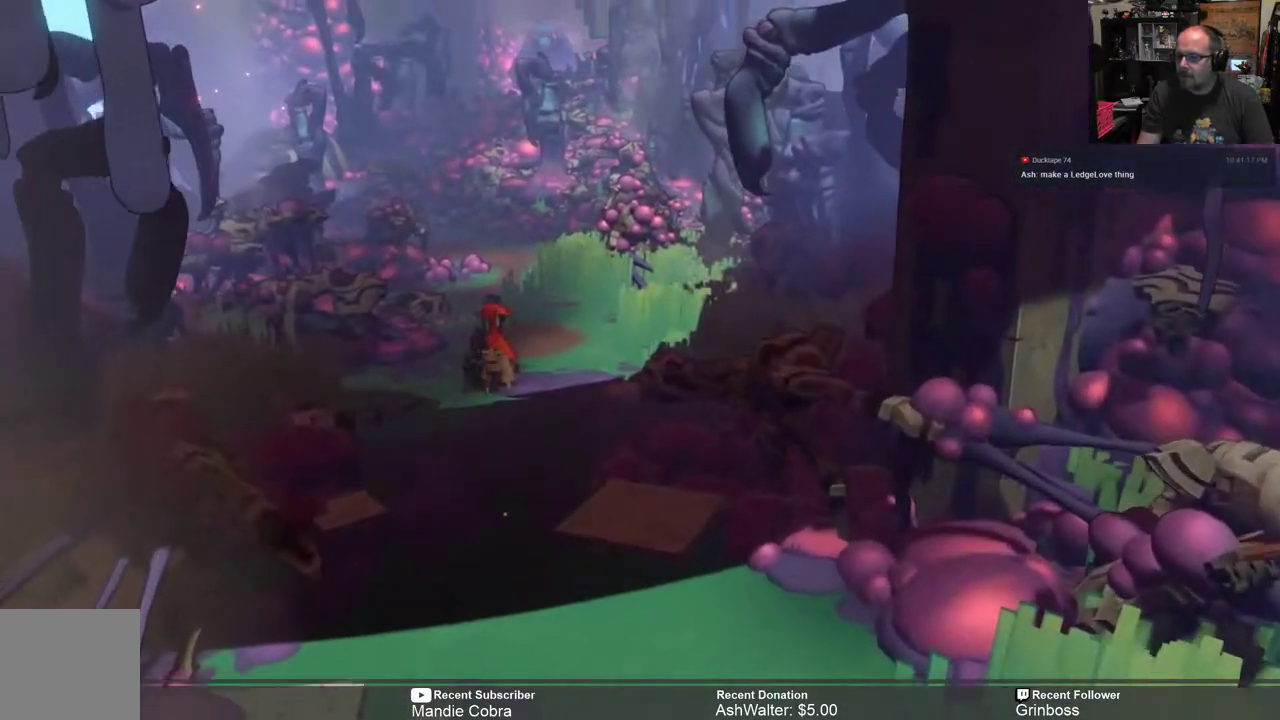
{"buttons": ["R2"], "left_stick": "down", "right_stick": "center", "events": [[33, "left_stick", "down"]]}